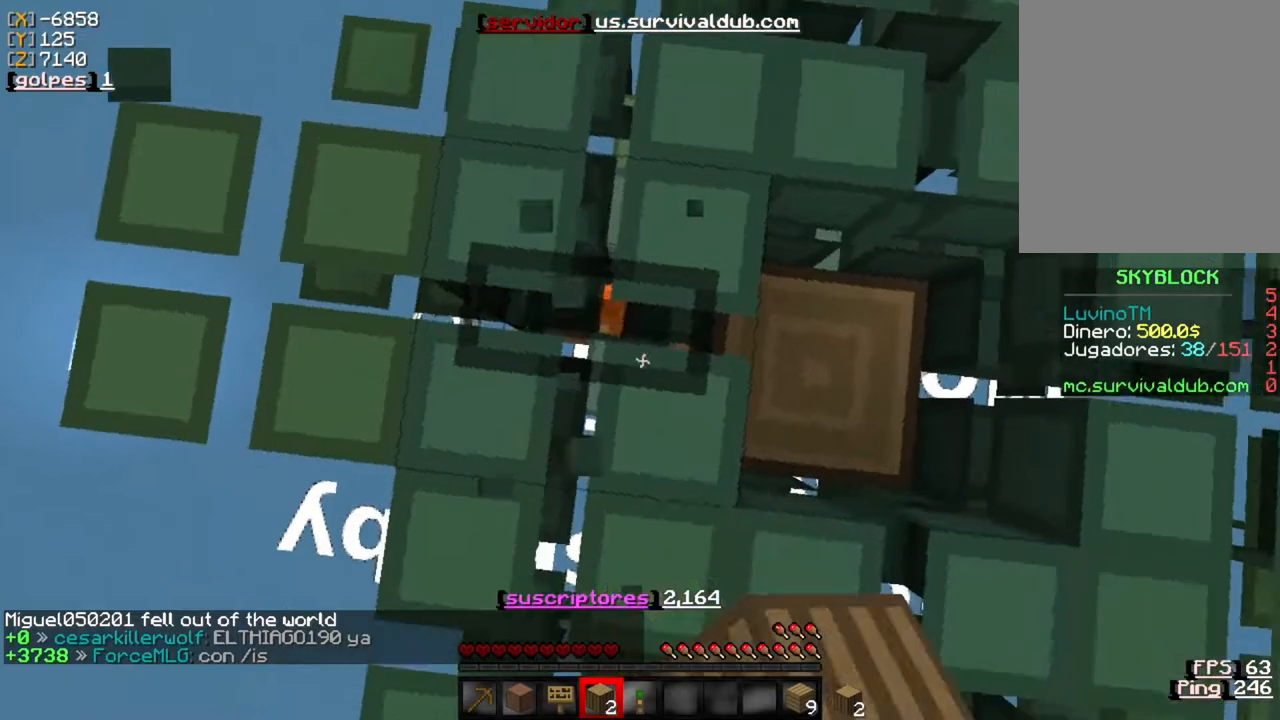
Gameplay with keyboard and mouse; each line is a JSON object with the keys and mouse buttons held at the frame after it. "events" lists presses ("down") and releases ("up") of "a", "d", "s", "w", "mouse_left" and "mouse_right" between this image and that frame as [ms after this image, input, new state], when the widget could be followed in between. "mouse_left", "mouse_right" = the "left", "right" buttons of the "mouse" list. No other keys are recorded. Fast repeated clicks can show as one long hold. Mouse movement is not recorded.
{"keys": ["w"], "mouse": [], "events": [[183, "mouse_left", "up"], [450, "w", "down"]]}
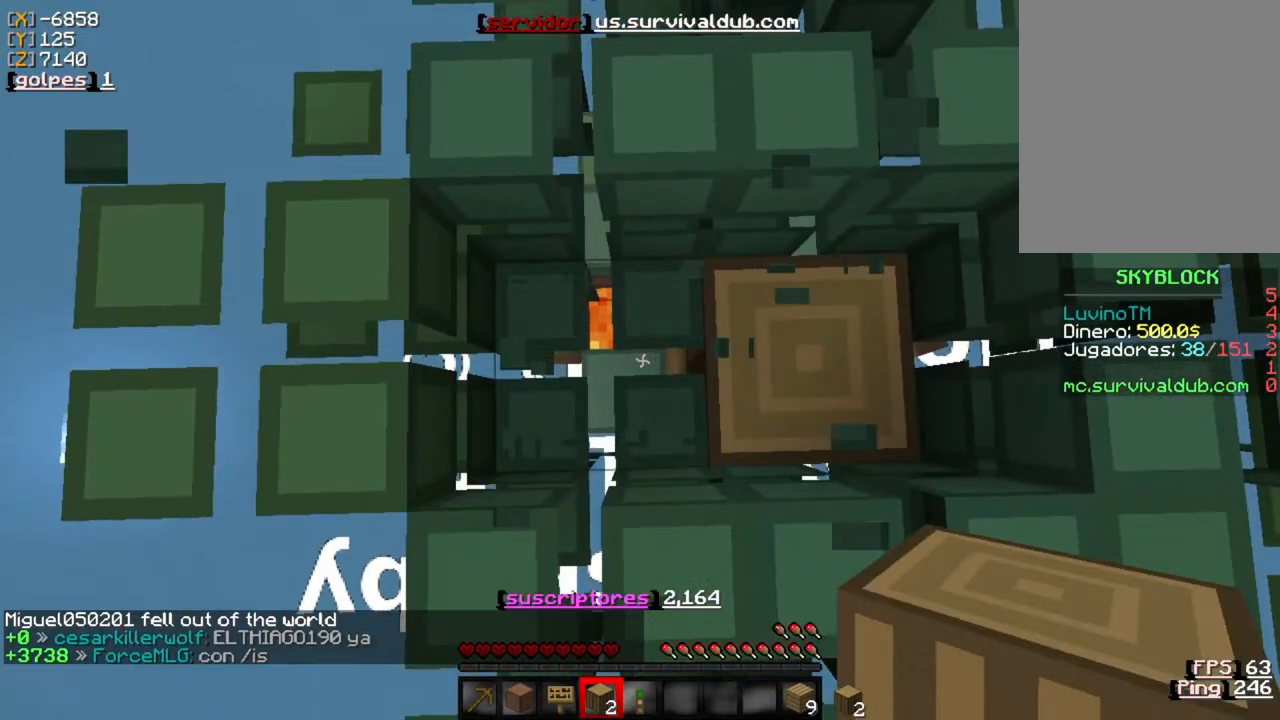
{"keys": ["w"], "mouse": [], "events": []}
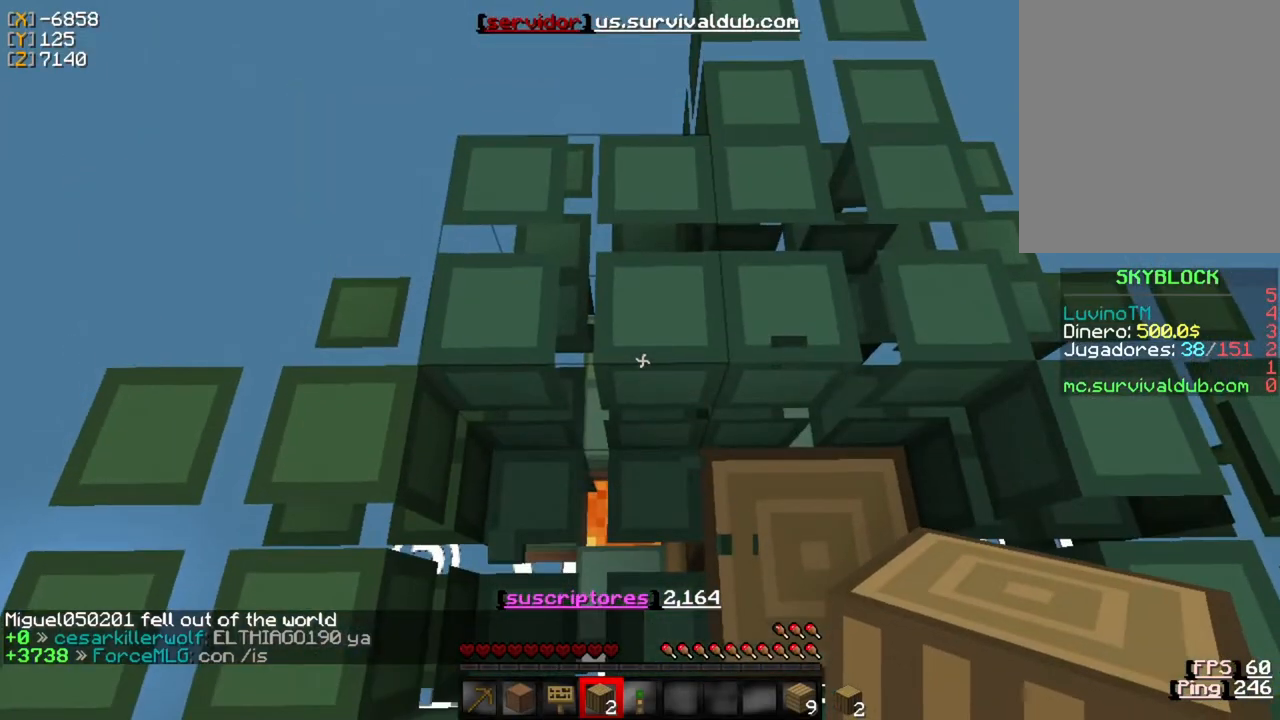
{"keys": ["w"], "mouse": ["left"], "events": [[183, "mouse_left", "down"]]}
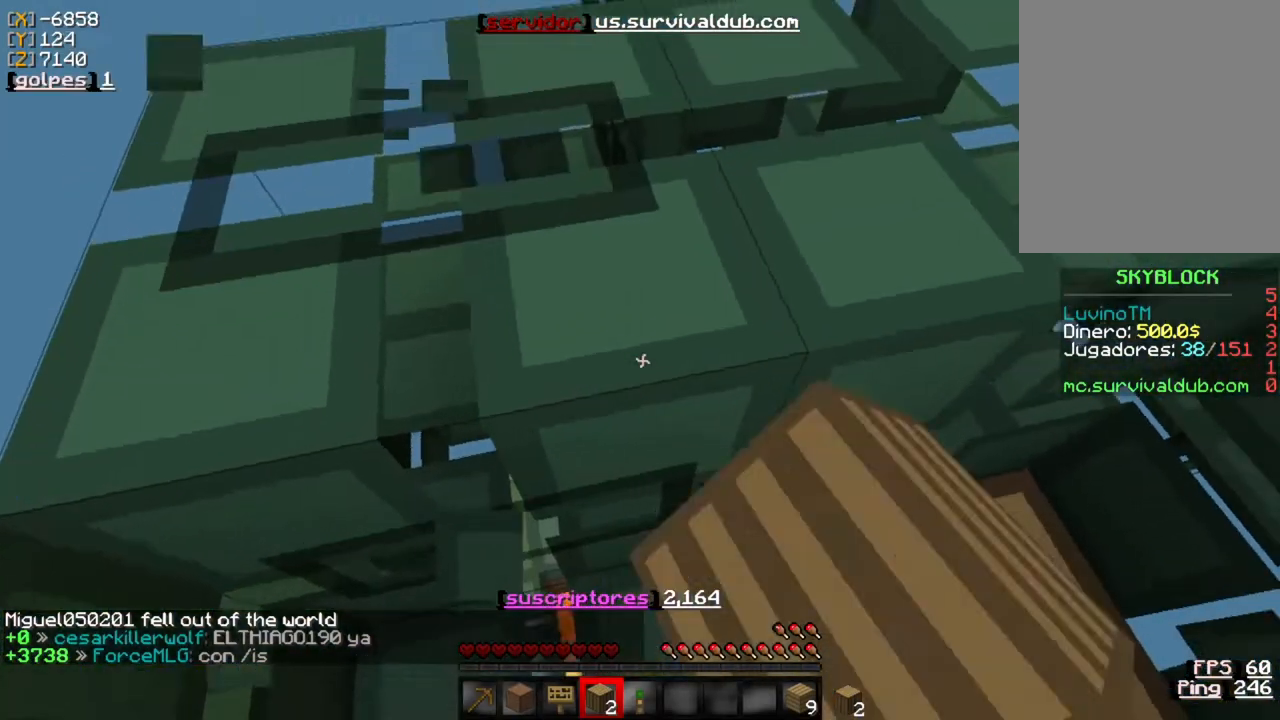
{"keys": ["w"], "mouse": ["left"], "events": []}
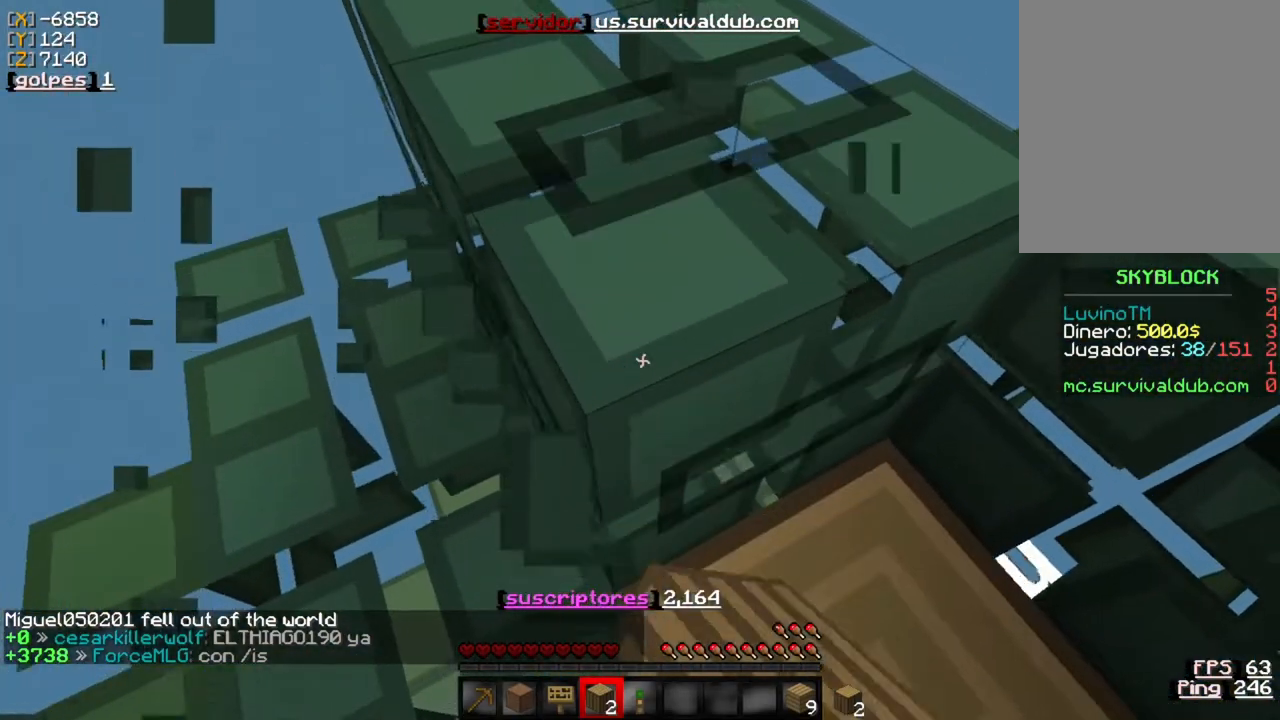
{"keys": ["w"], "mouse": ["left"], "events": []}
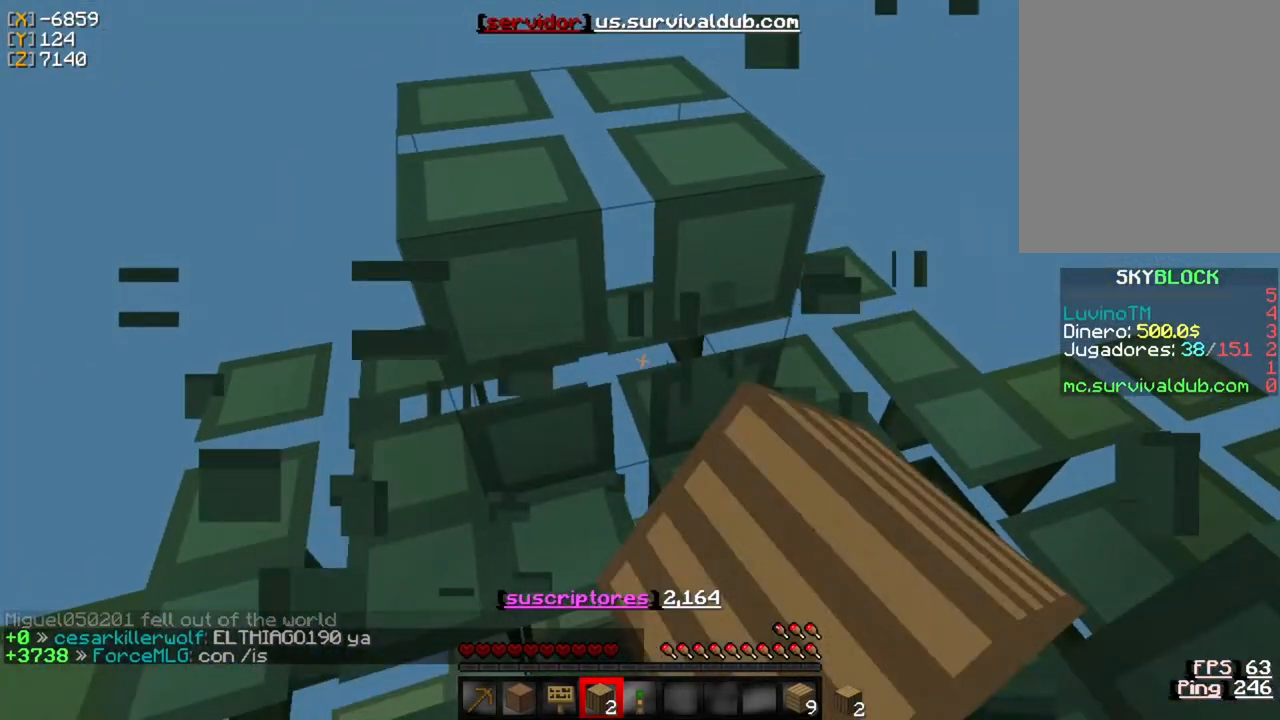
{"keys": ["a", "w"], "mouse": ["left"], "events": [[50, "mouse_left", "up"], [350, "mouse_left", "down"], [417, "a", "down"]]}
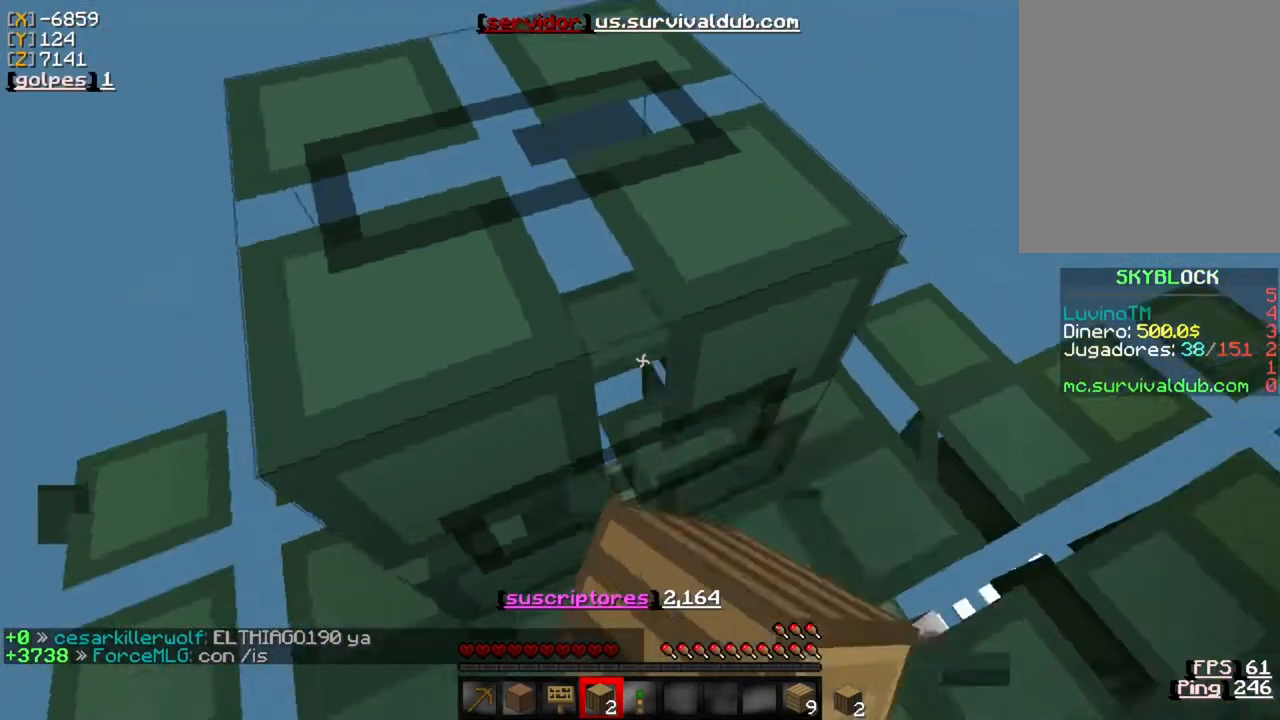
{"keys": ["w"], "mouse": [], "events": [[383, "mouse_left", "up"], [450, "a", "up"]]}
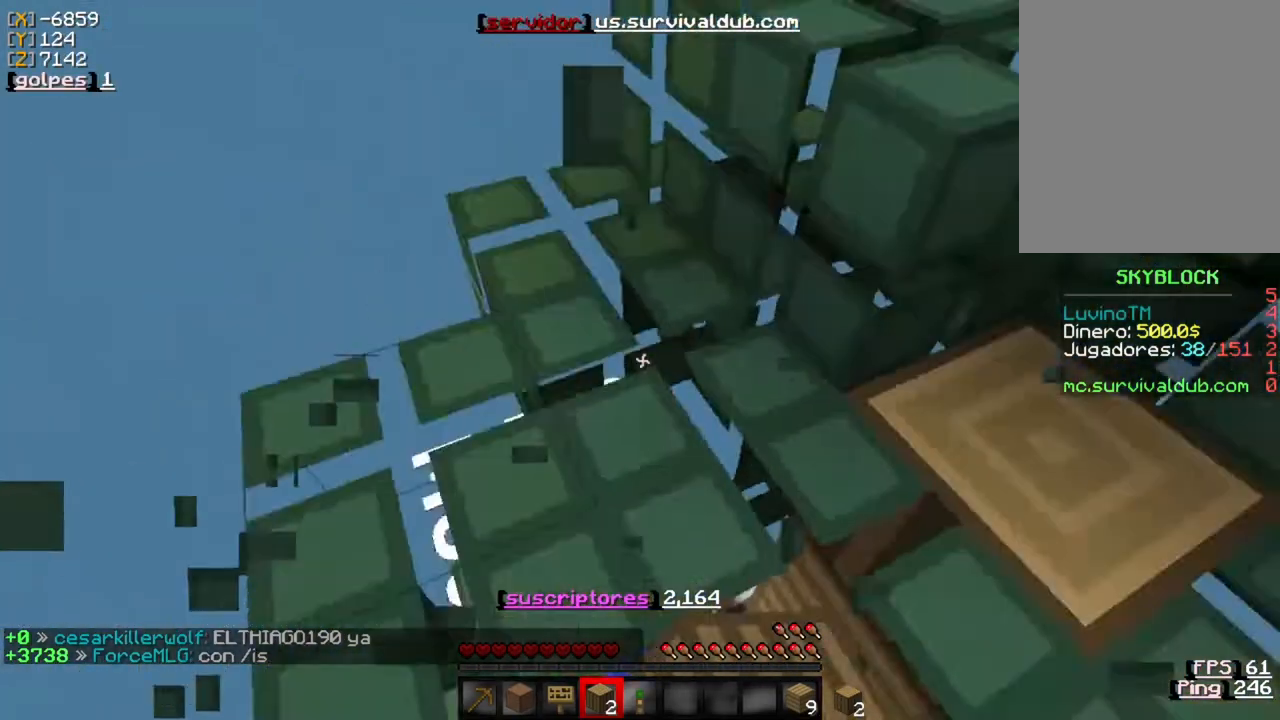
{"keys": ["w"], "mouse": [], "events": []}
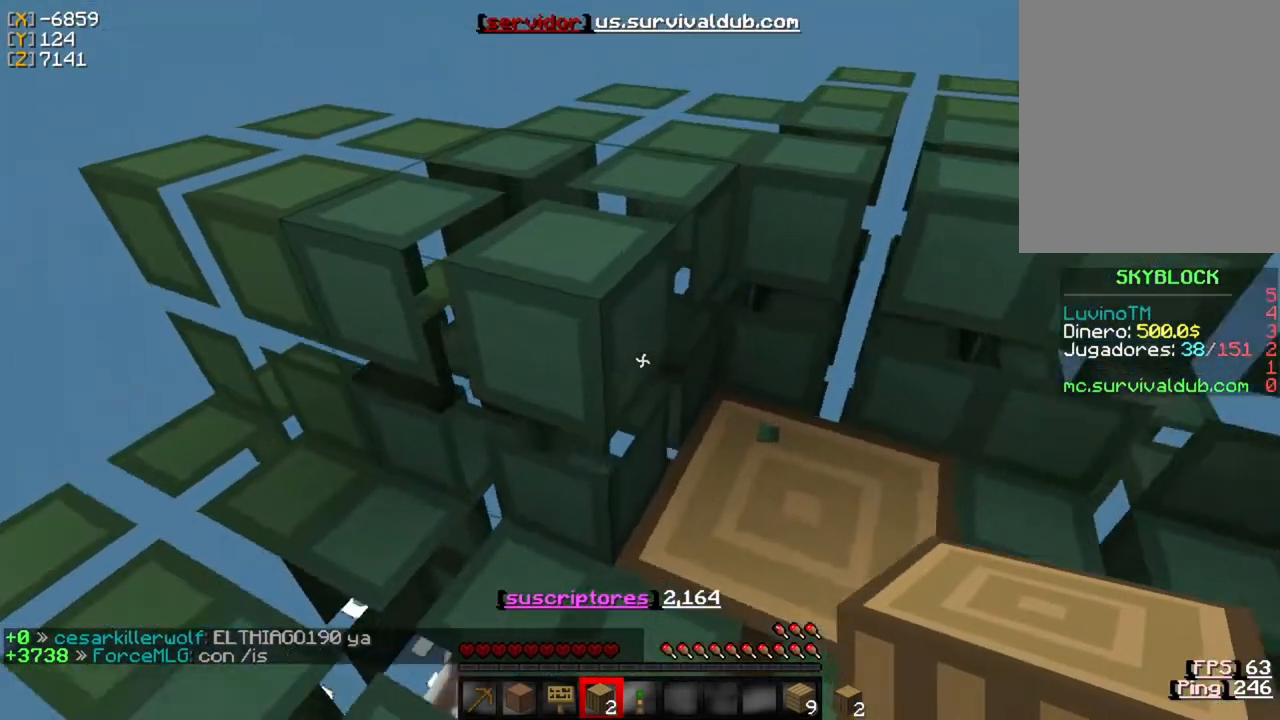
{"keys": ["w"], "mouse": ["left"], "events": [[117, "mouse_left", "down"]]}
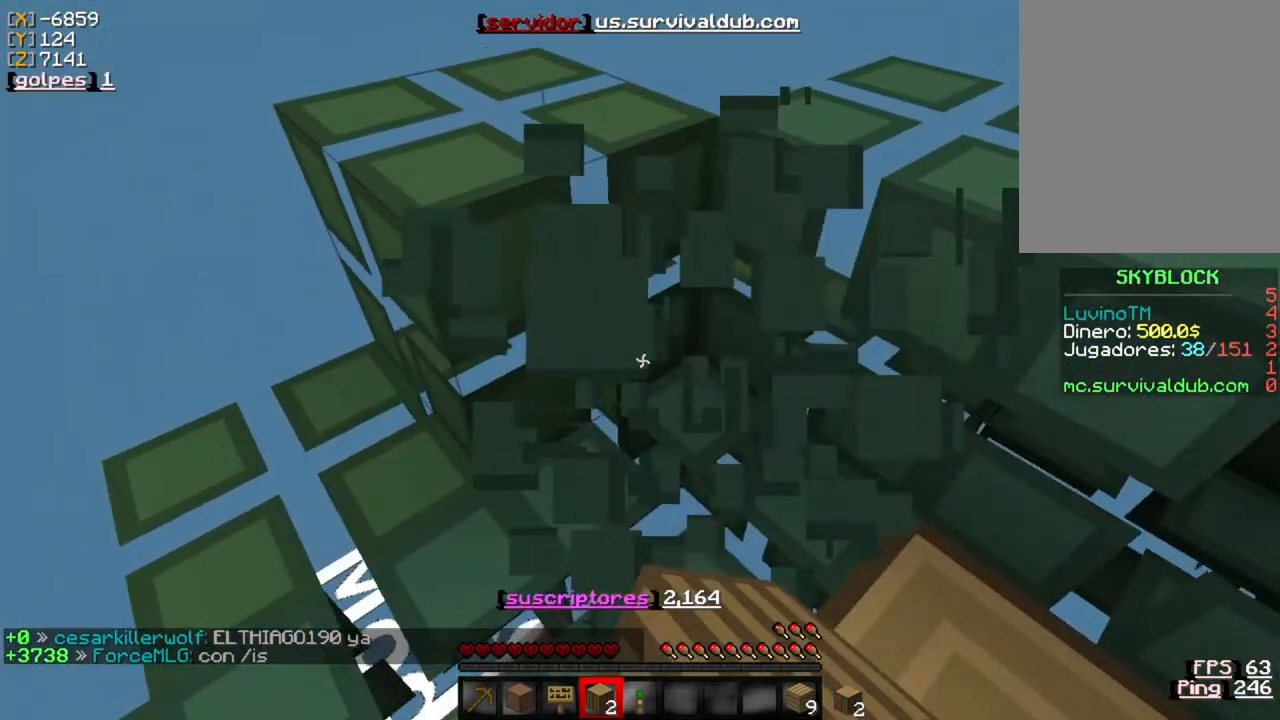
{"keys": ["w"], "mouse": ["left"], "events": []}
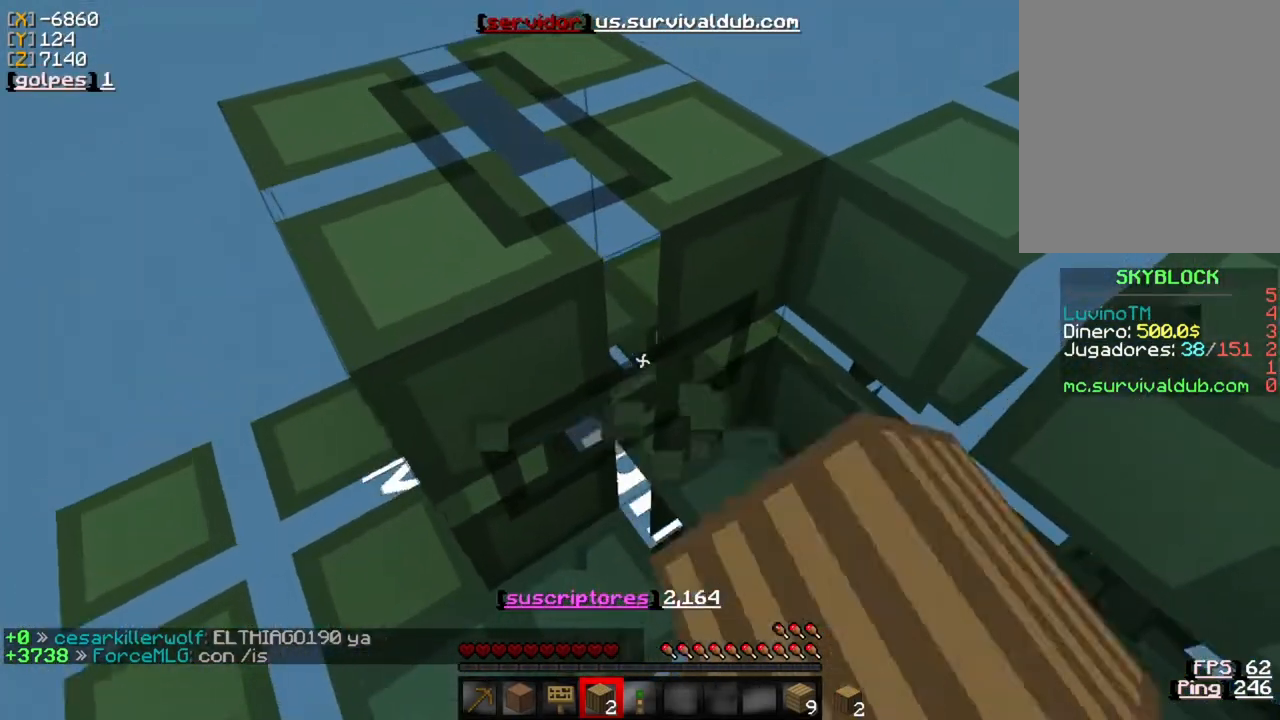
{"keys": ["w"], "mouse": ["left"], "events": [[17, "a", "down"], [183, "a", "up"]]}
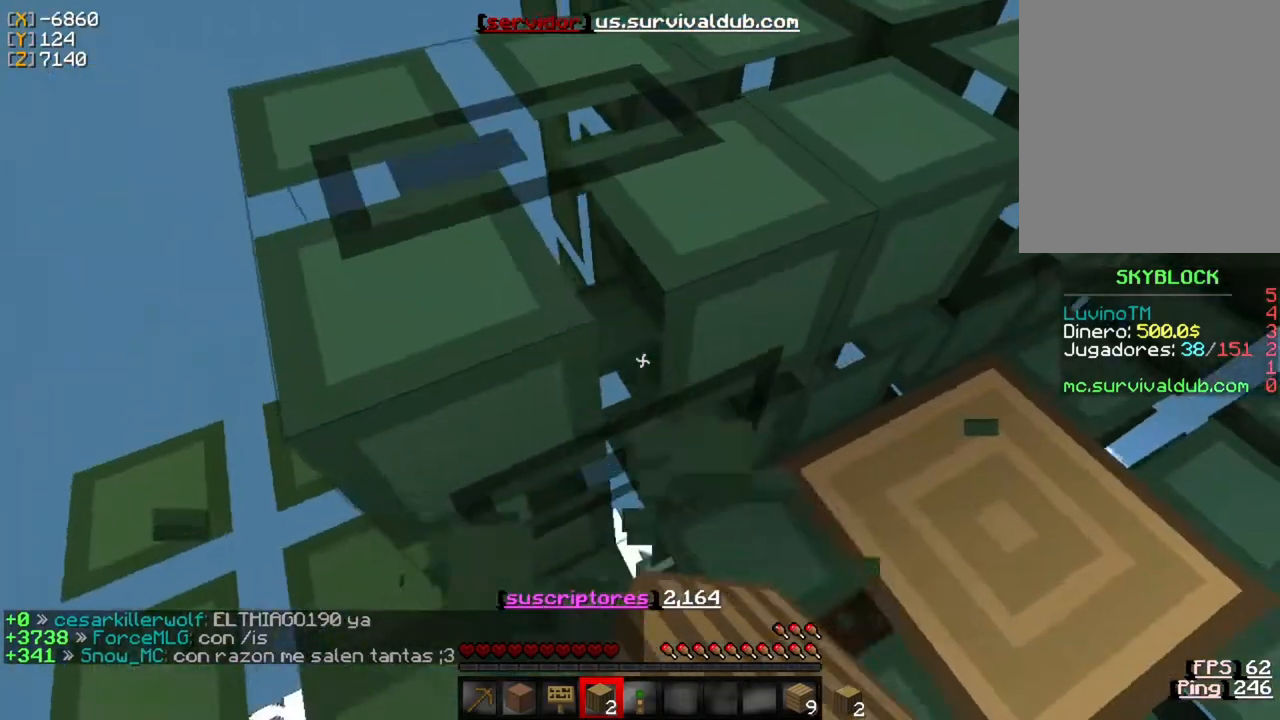
{"keys": ["w"], "mouse": ["left"], "events": []}
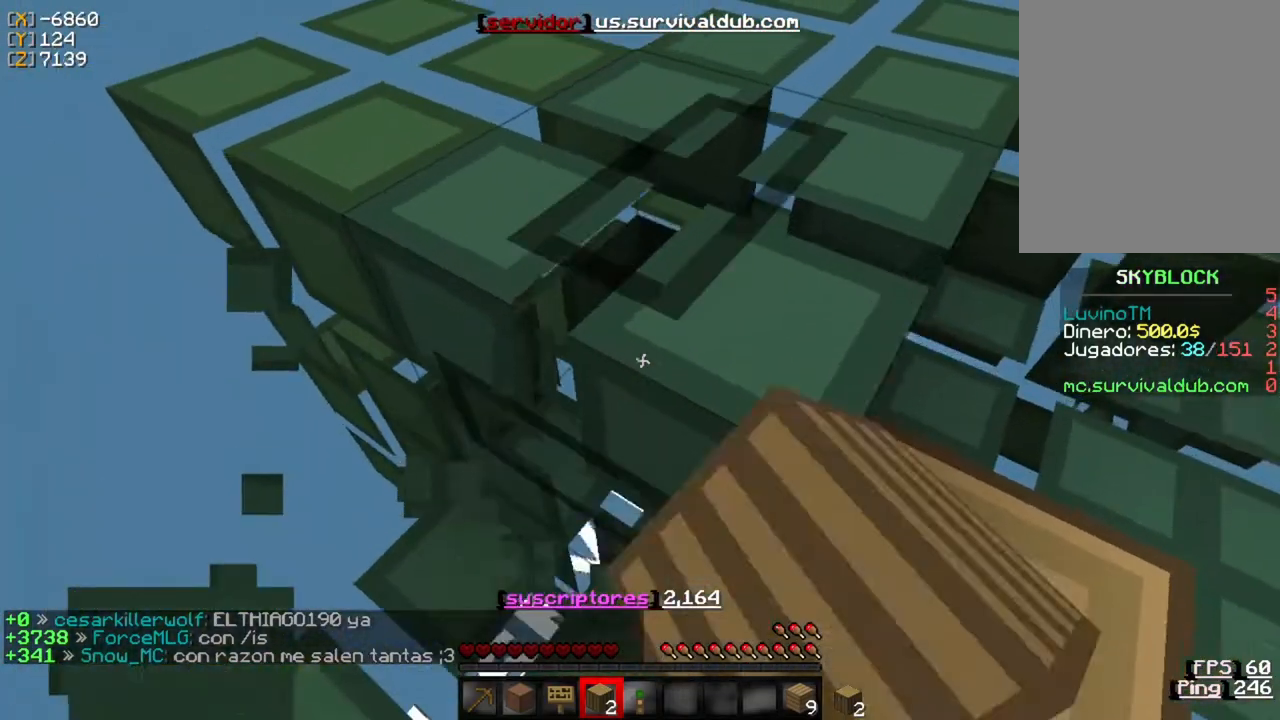
{"keys": ["w"], "mouse": ["left"], "events": []}
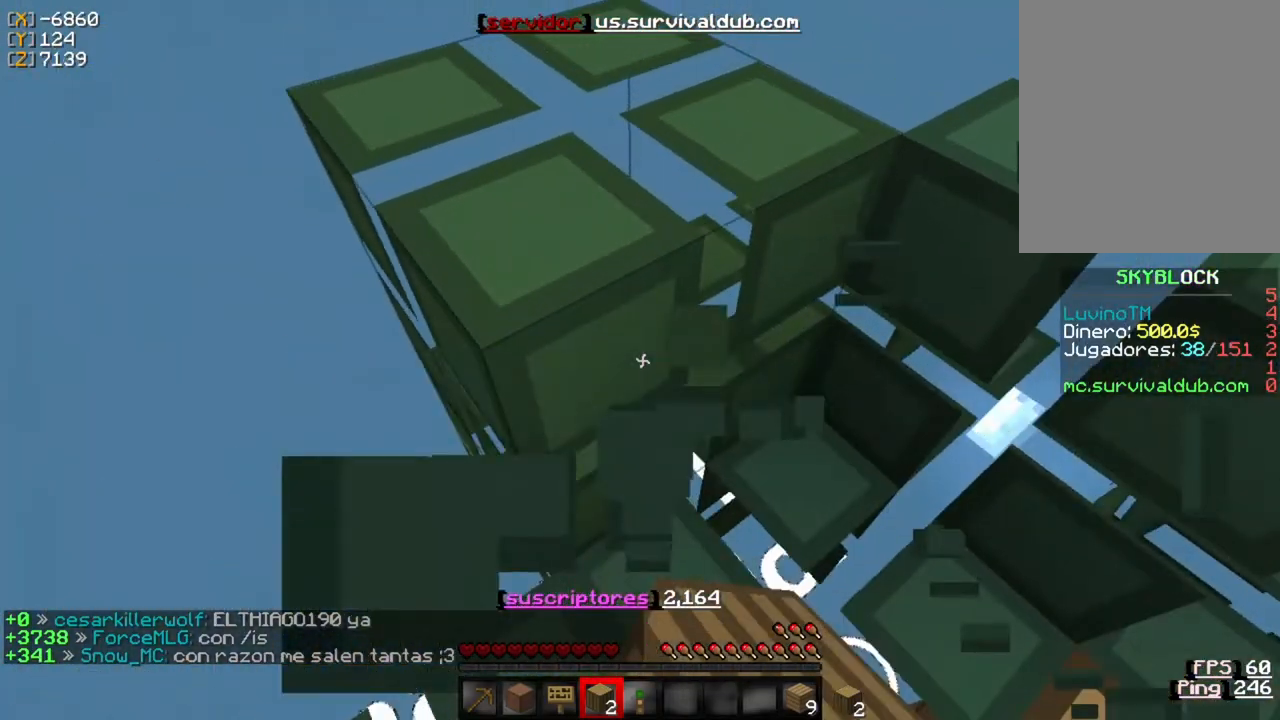
{"keys": ["w"], "mouse": ["left"], "events": []}
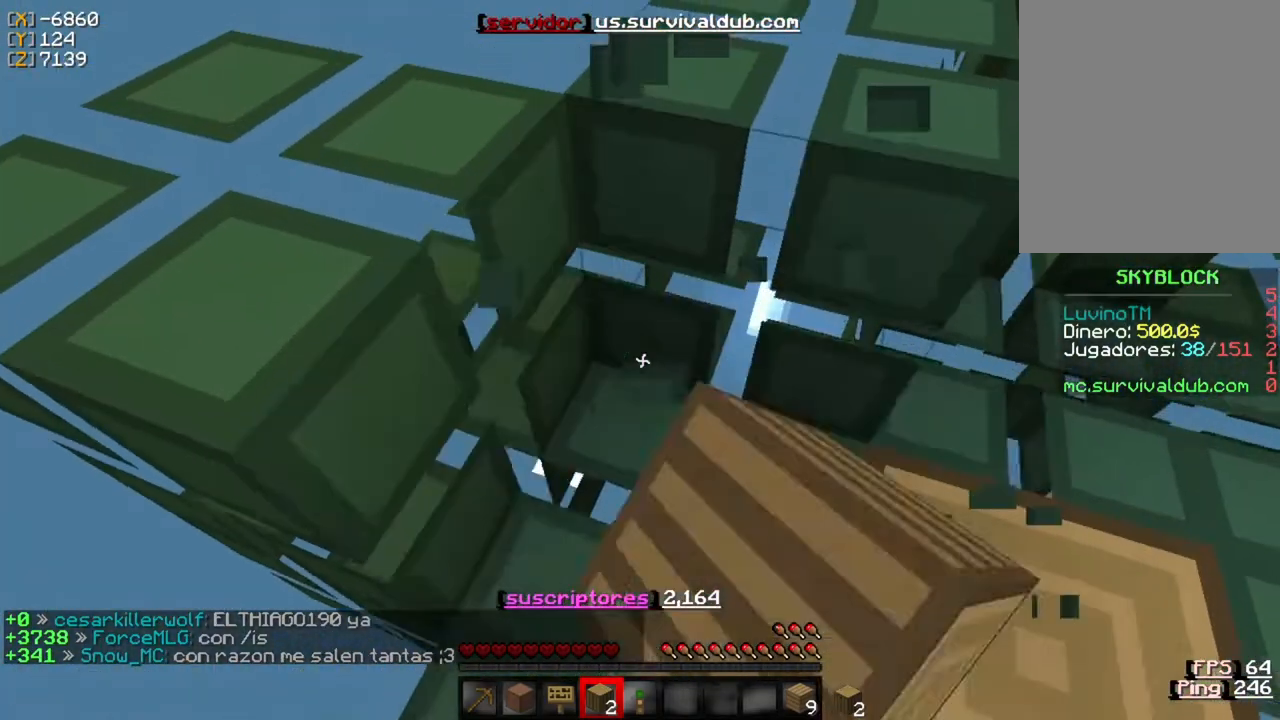
{"keys": ["a", "w"], "mouse": ["left"], "events": [[50, "mouse_left", "up"], [450, "a", "down"], [450, "mouse_left", "down"]]}
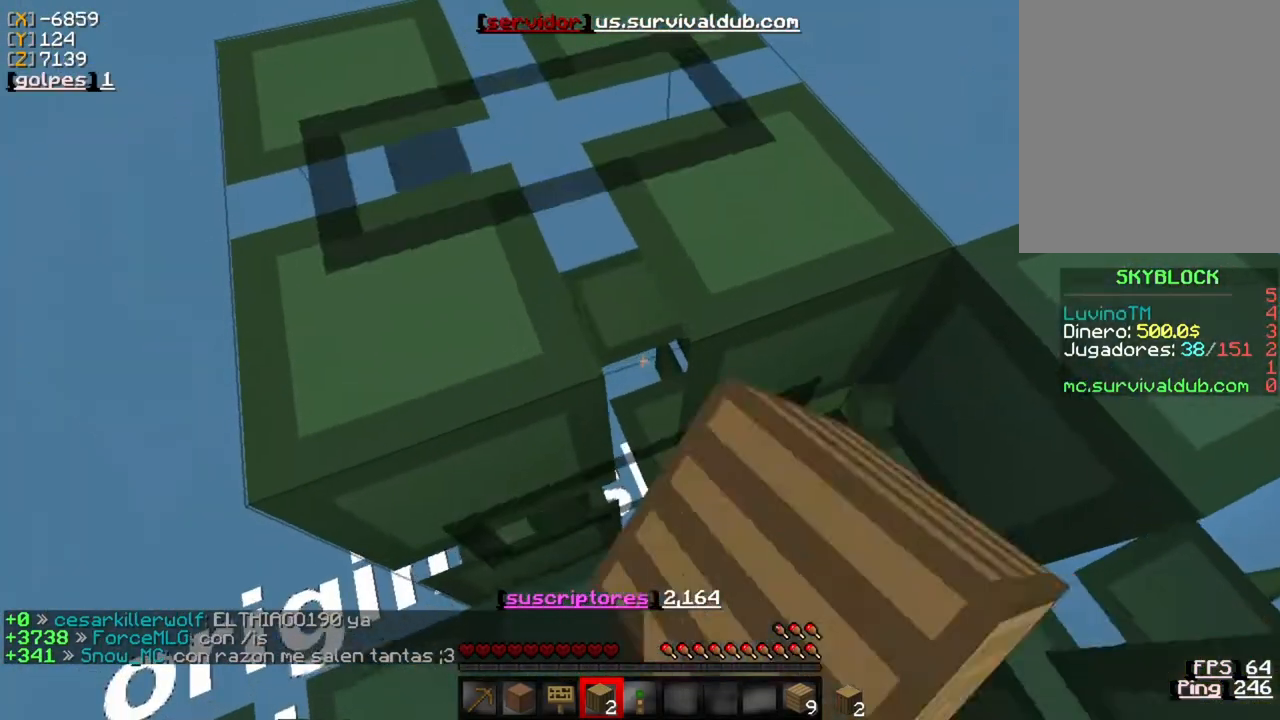
{"keys": ["a", "w"], "mouse": ["left"], "events": [[117, "a", "up"], [450, "a", "down"]]}
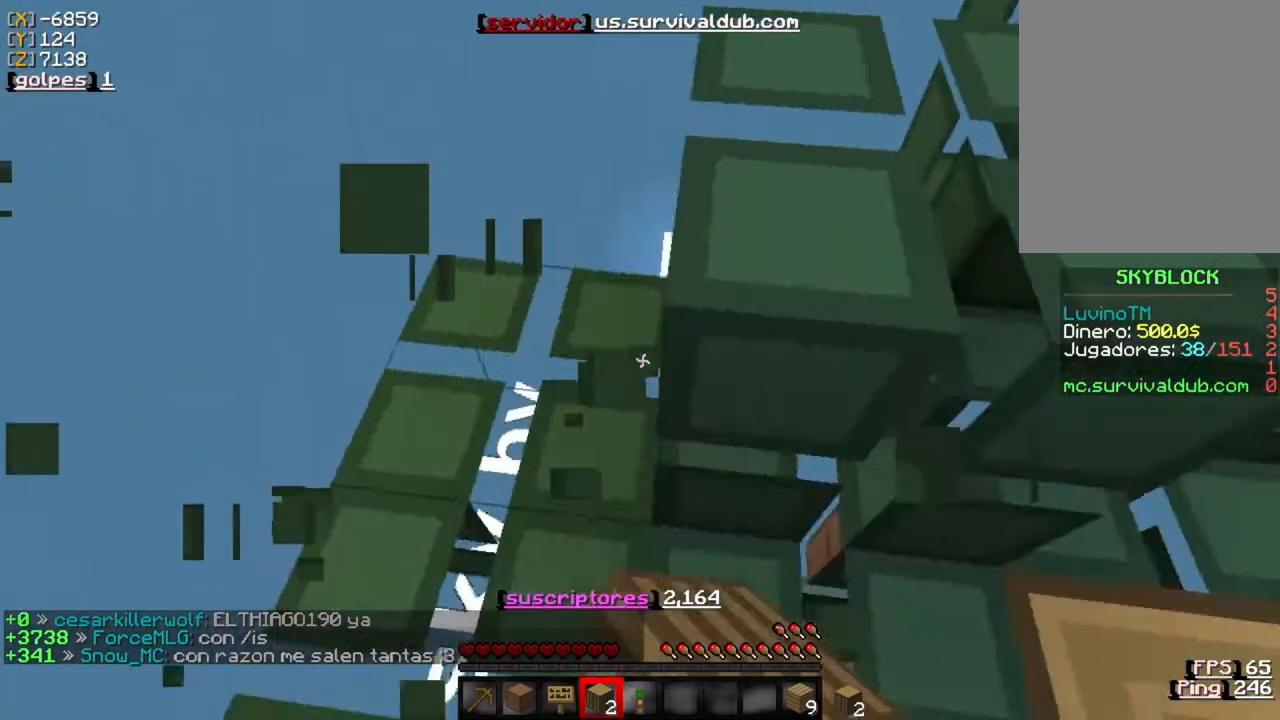
{"keys": ["w"], "mouse": ["left"], "events": [[117, "a", "up"]]}
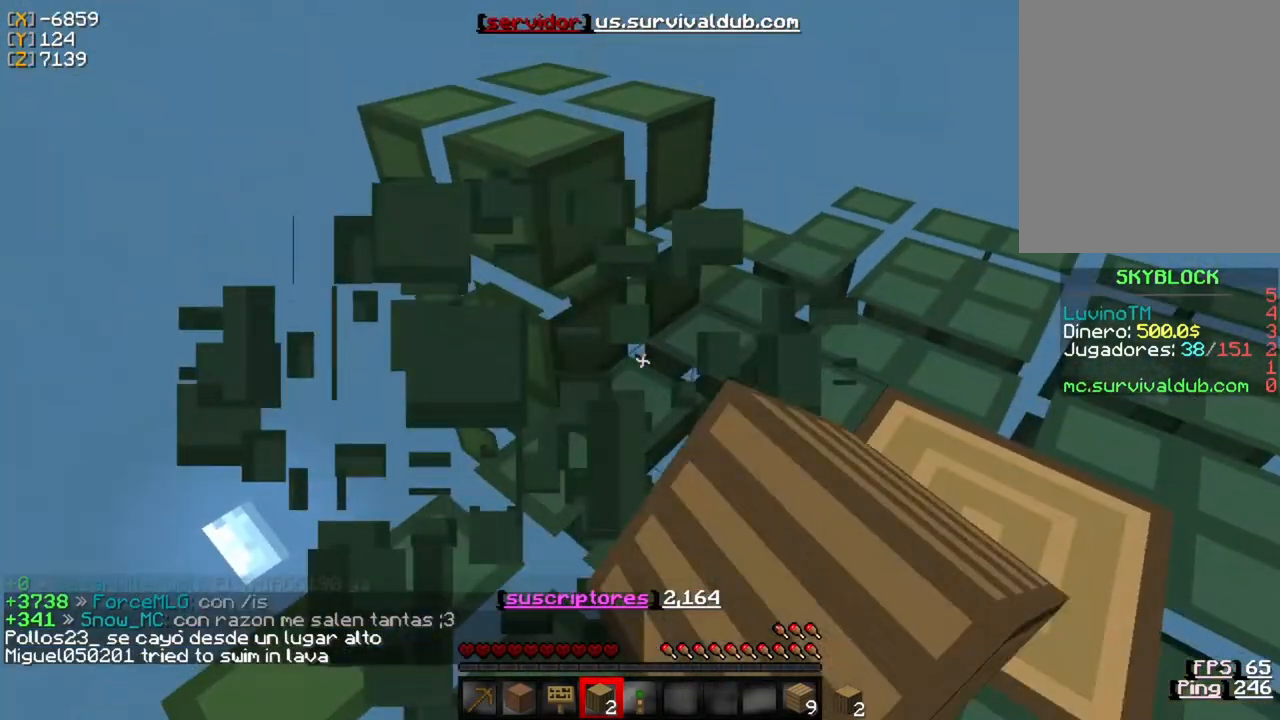
{"keys": ["w"], "mouse": [], "events": [[217, "mouse_left", "up"]]}
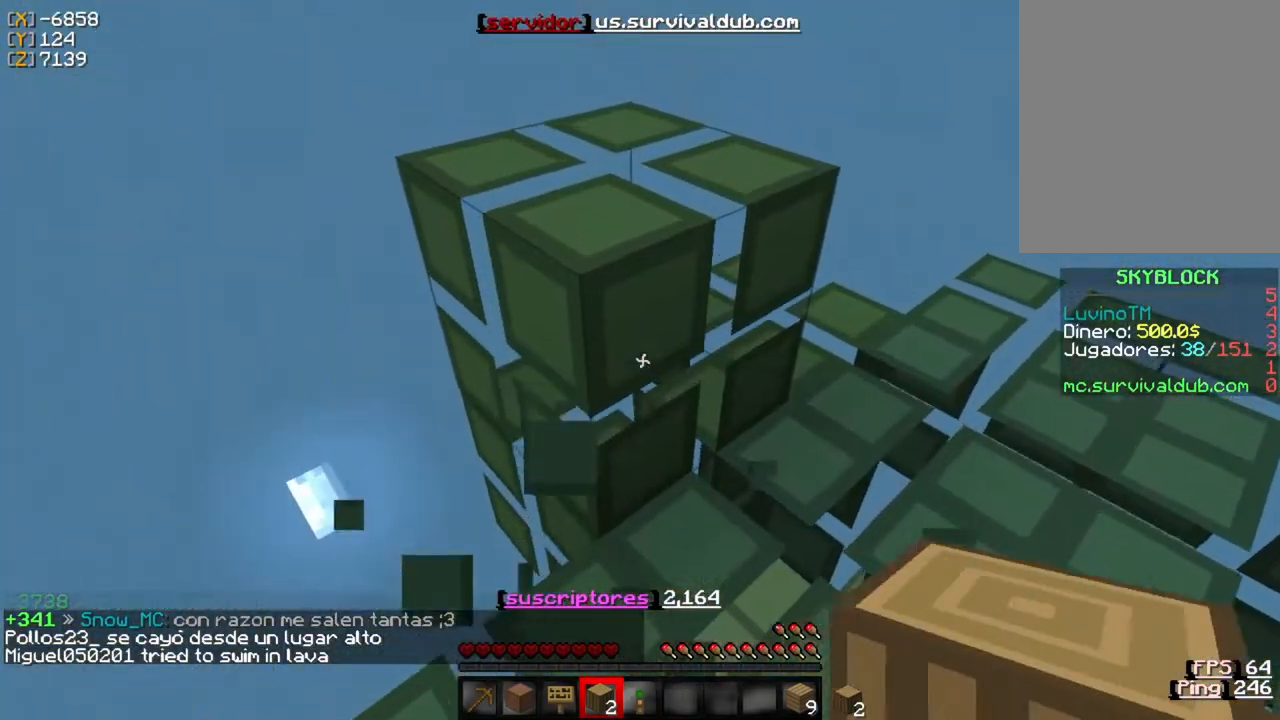
{"keys": ["w"], "mouse": ["left"], "events": [[83, "mouse_left", "down"]]}
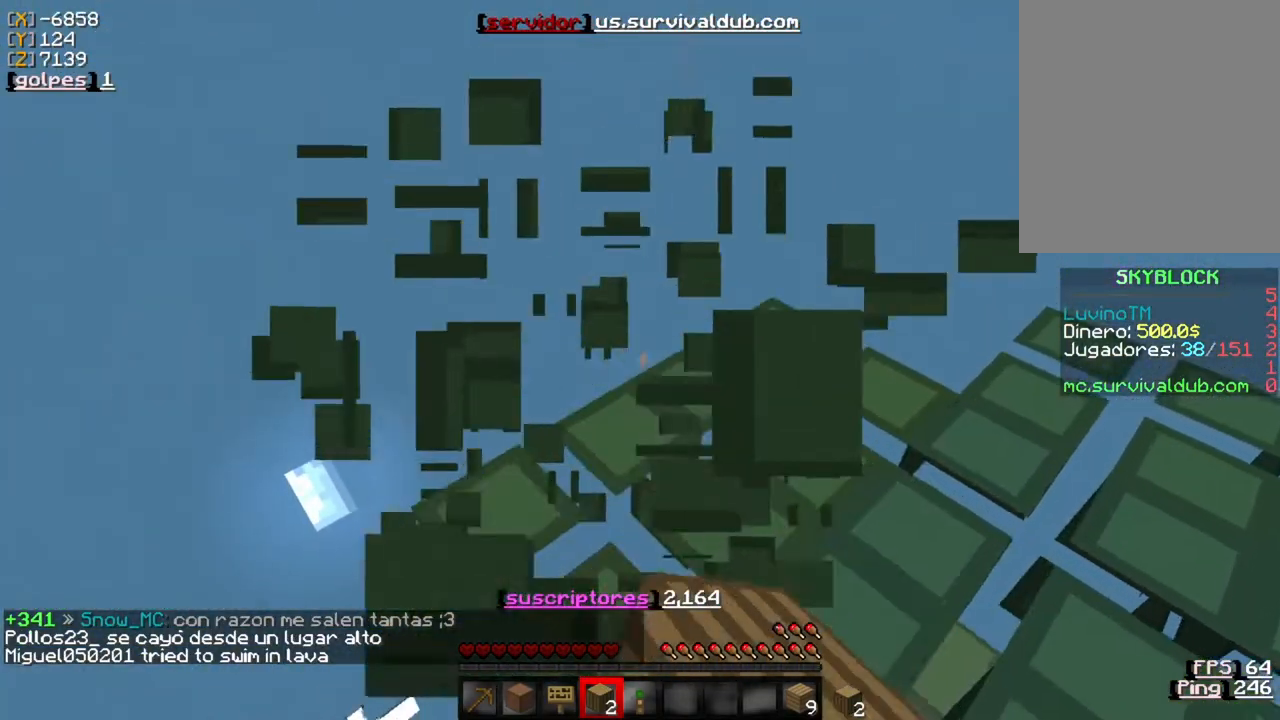
{"keys": [], "mouse": [], "events": [[150, "mouse_left", "up"], [350, "w", "up"]]}
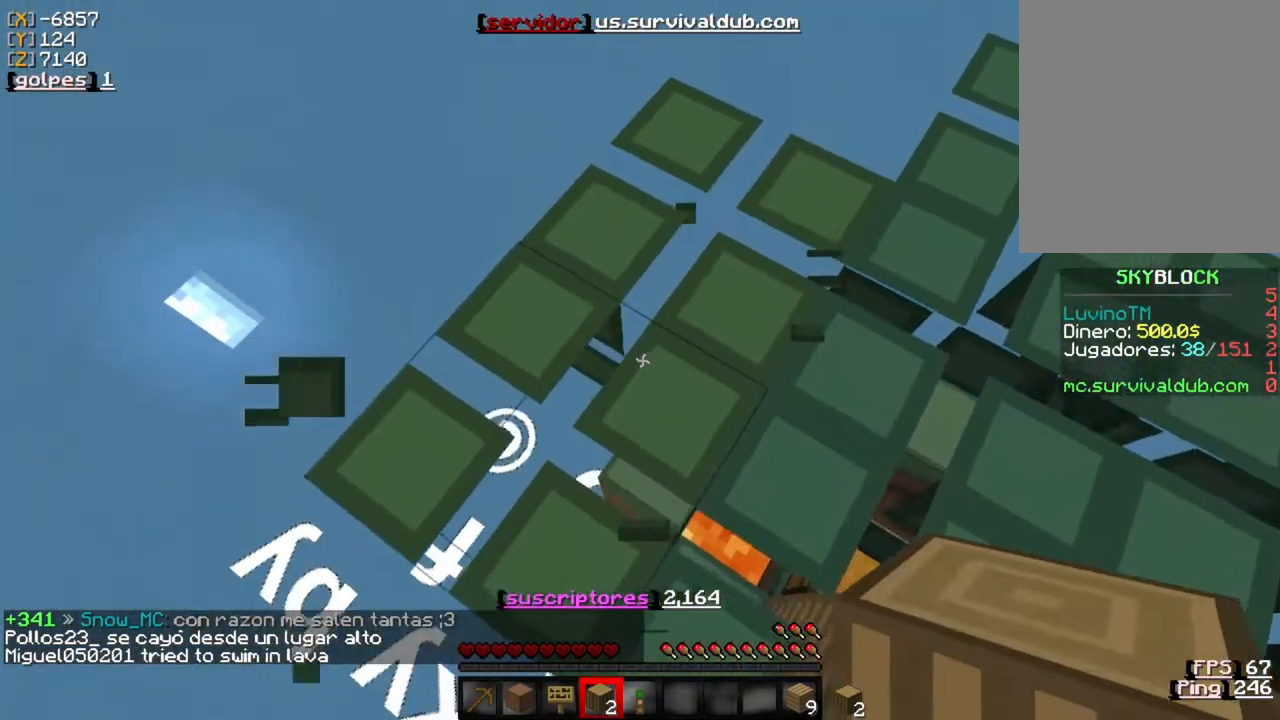
{"keys": [], "mouse": [], "events": [[50, "d", "down"], [250, "d", "up"]]}
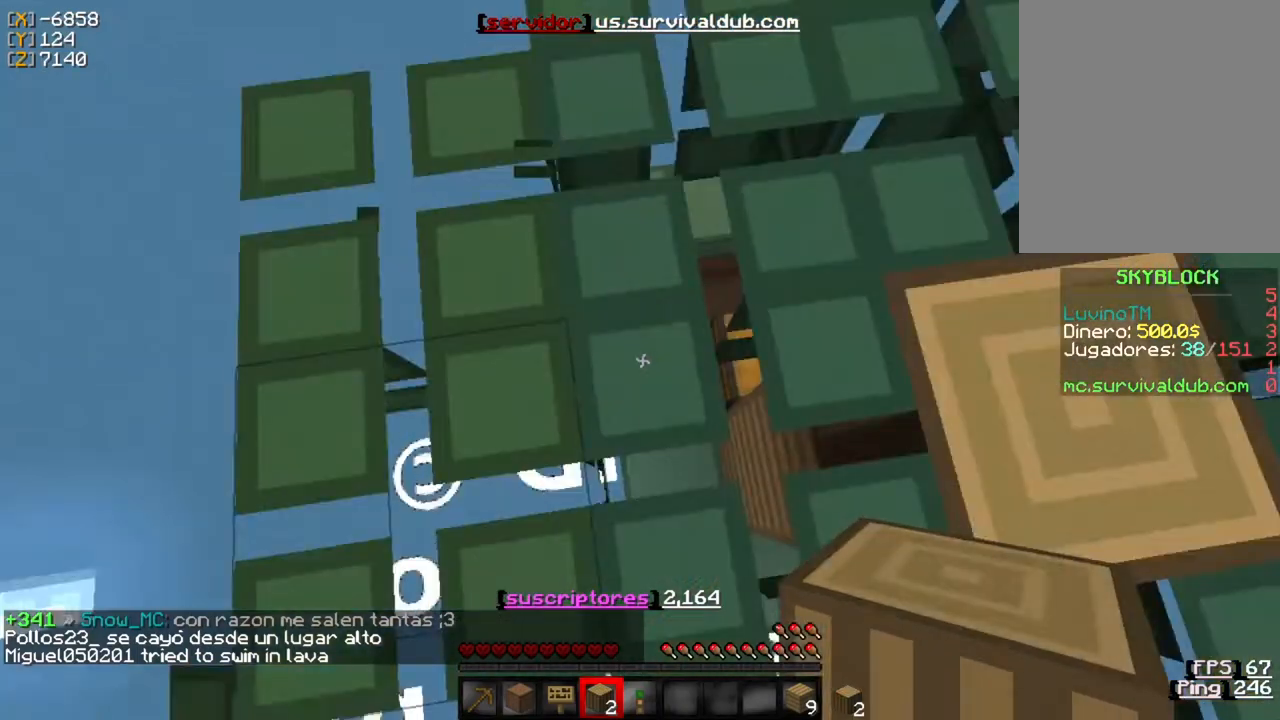
{"keys": ["w"], "mouse": [], "events": [[183, "w", "down"]]}
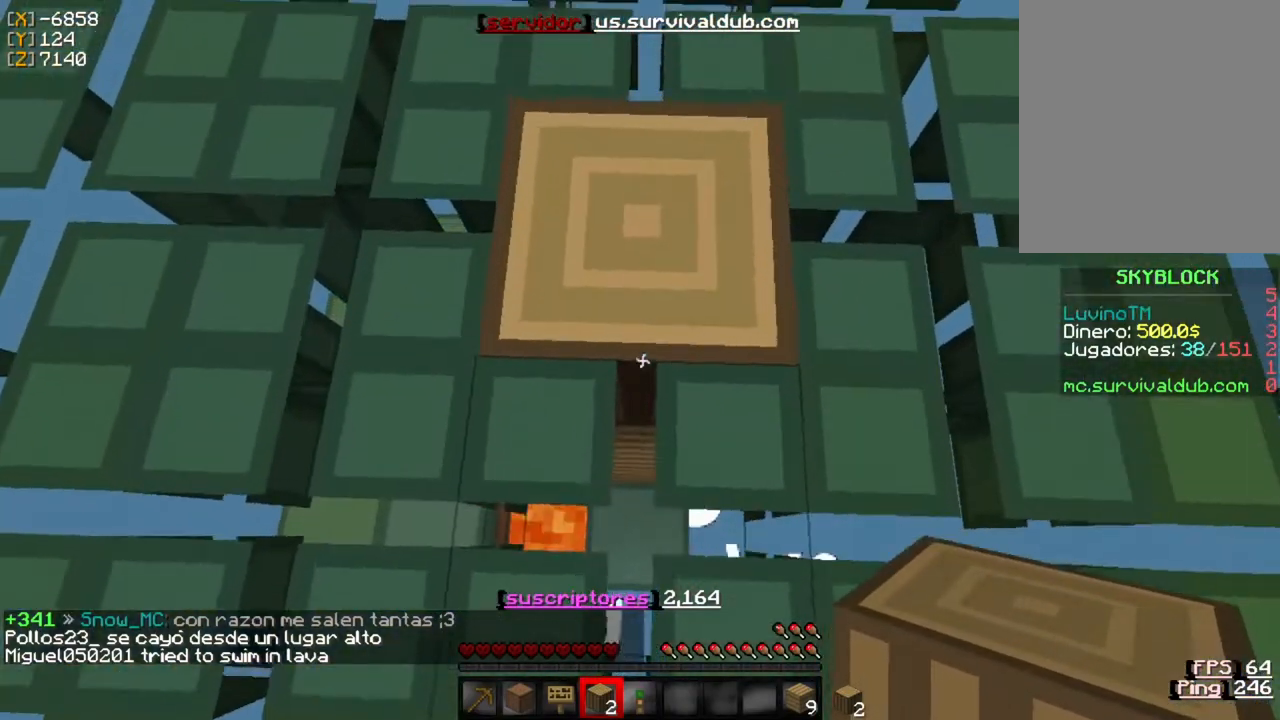
{"keys": ["w"], "mouse": ["left"], "events": [[450, "mouse_left", "down"]]}
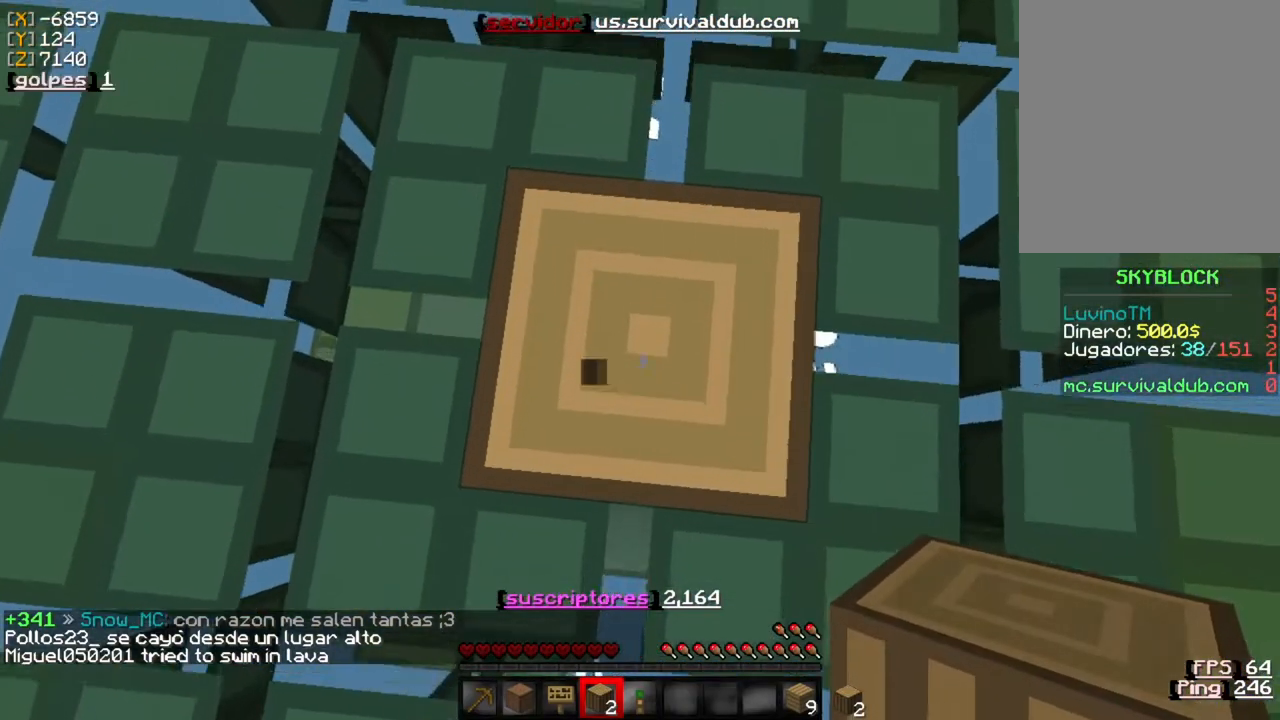
{"keys": [], "mouse": ["left"], "events": [[250, "w", "up"]]}
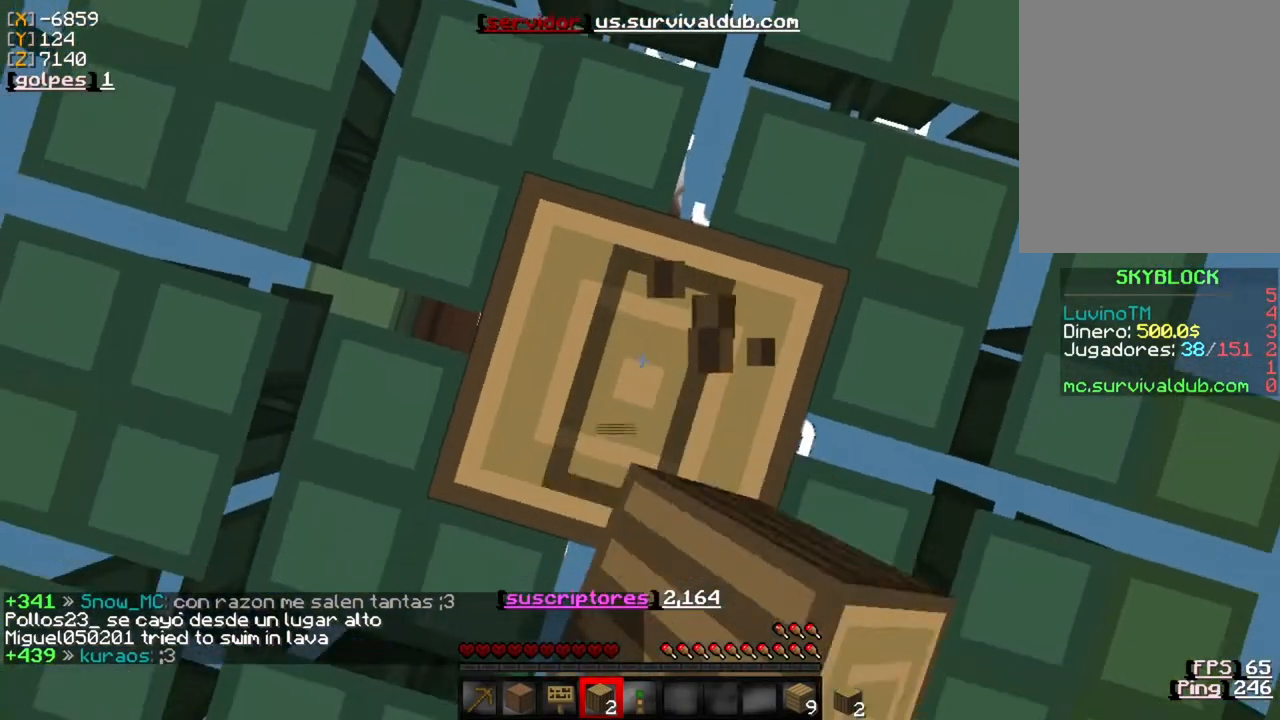
{"keys": [], "mouse": ["left"], "events": []}
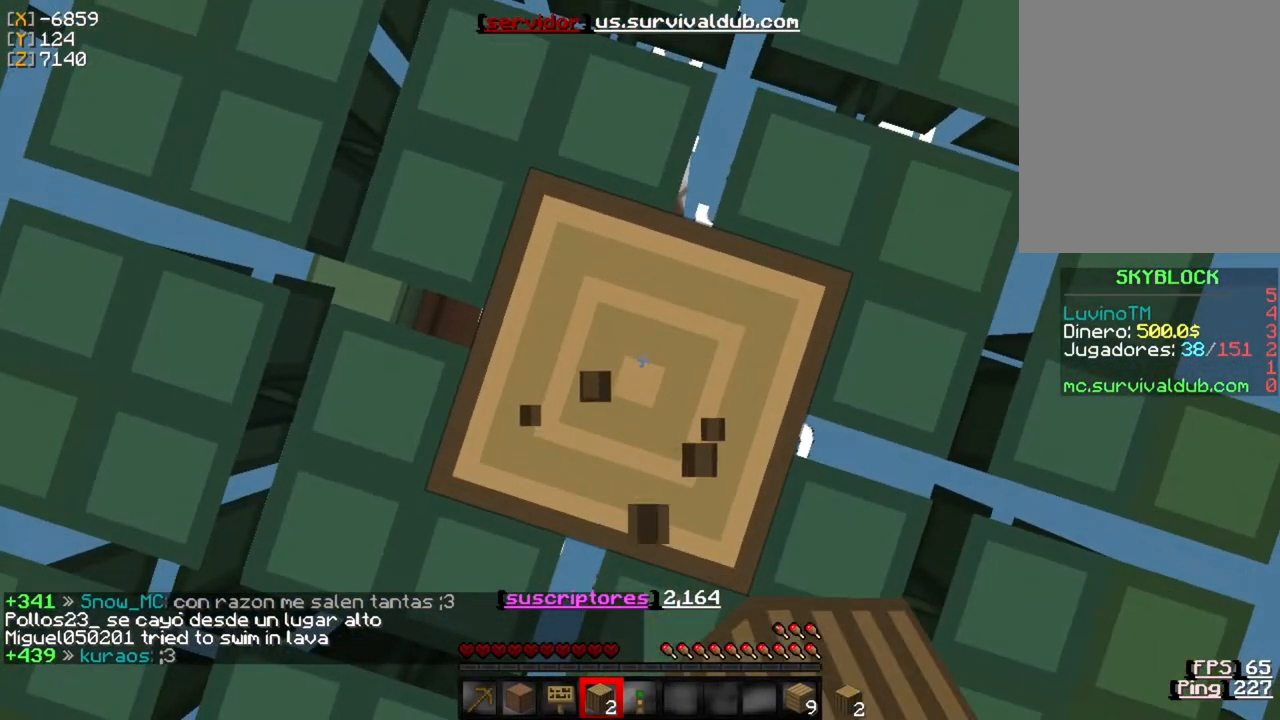
{"keys": [], "mouse": ["left"], "events": []}
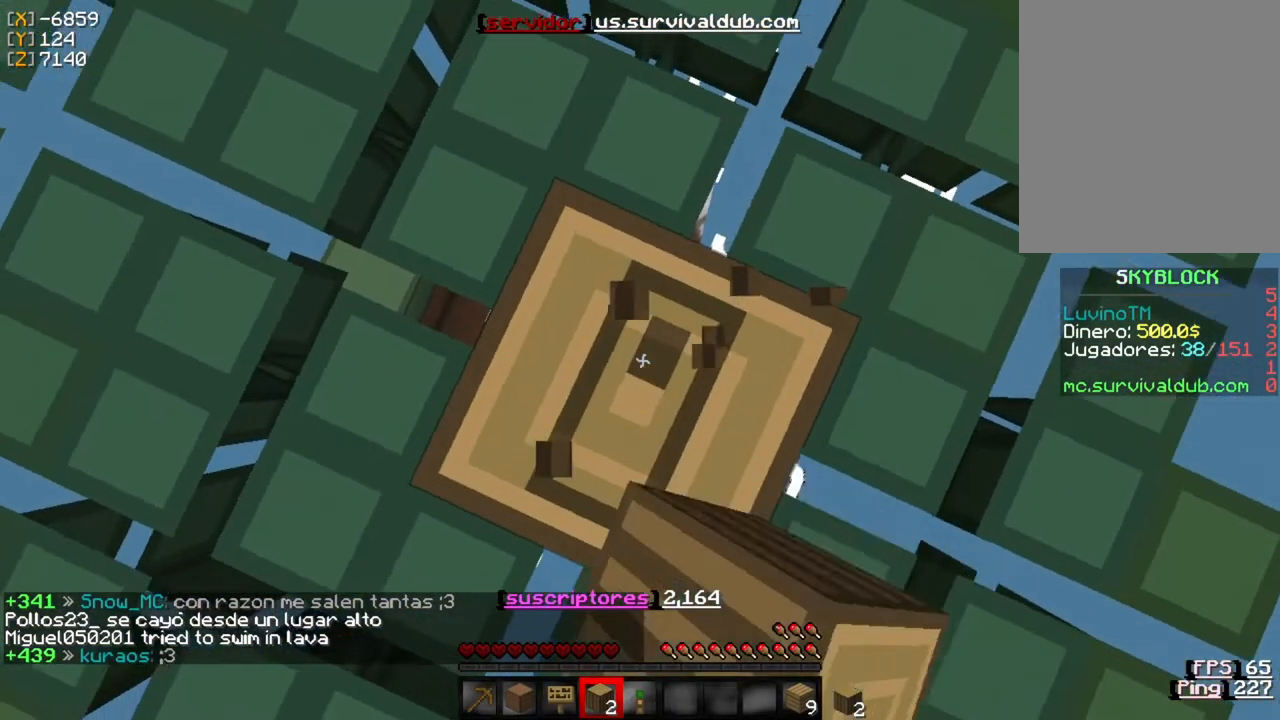
{"keys": [], "mouse": ["left"], "events": []}
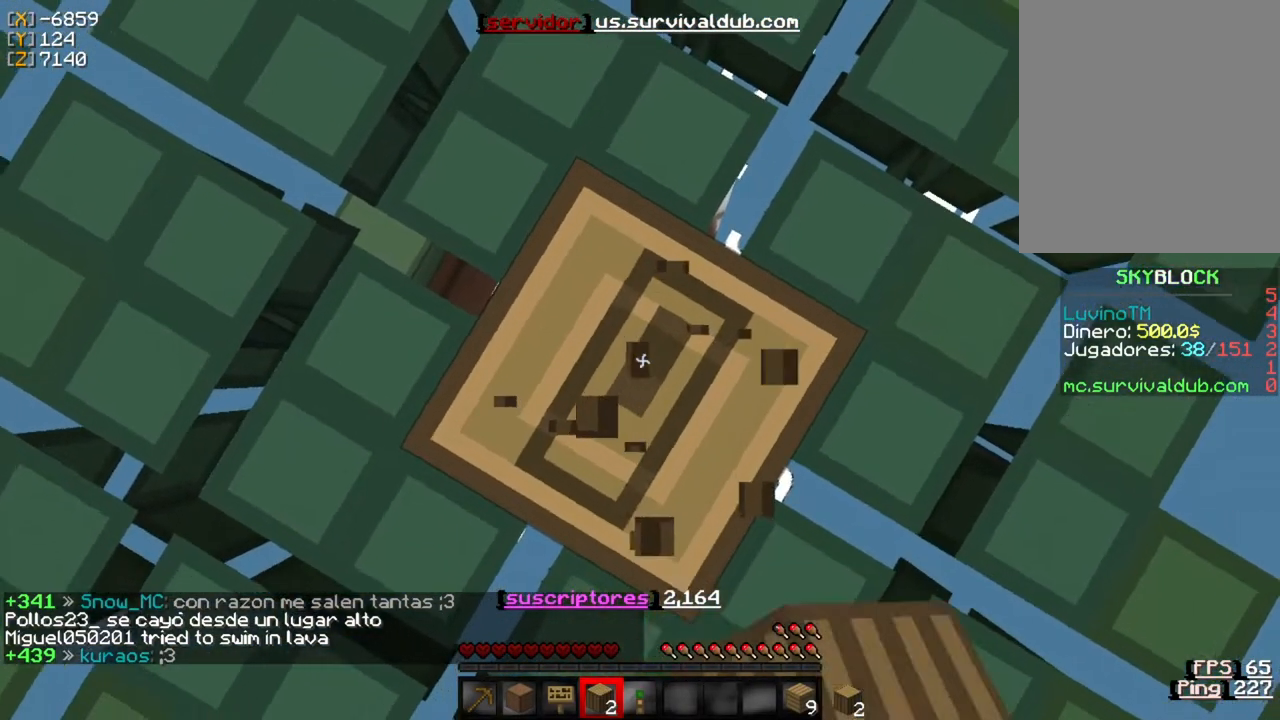
{"keys": [], "mouse": ["left"], "events": []}
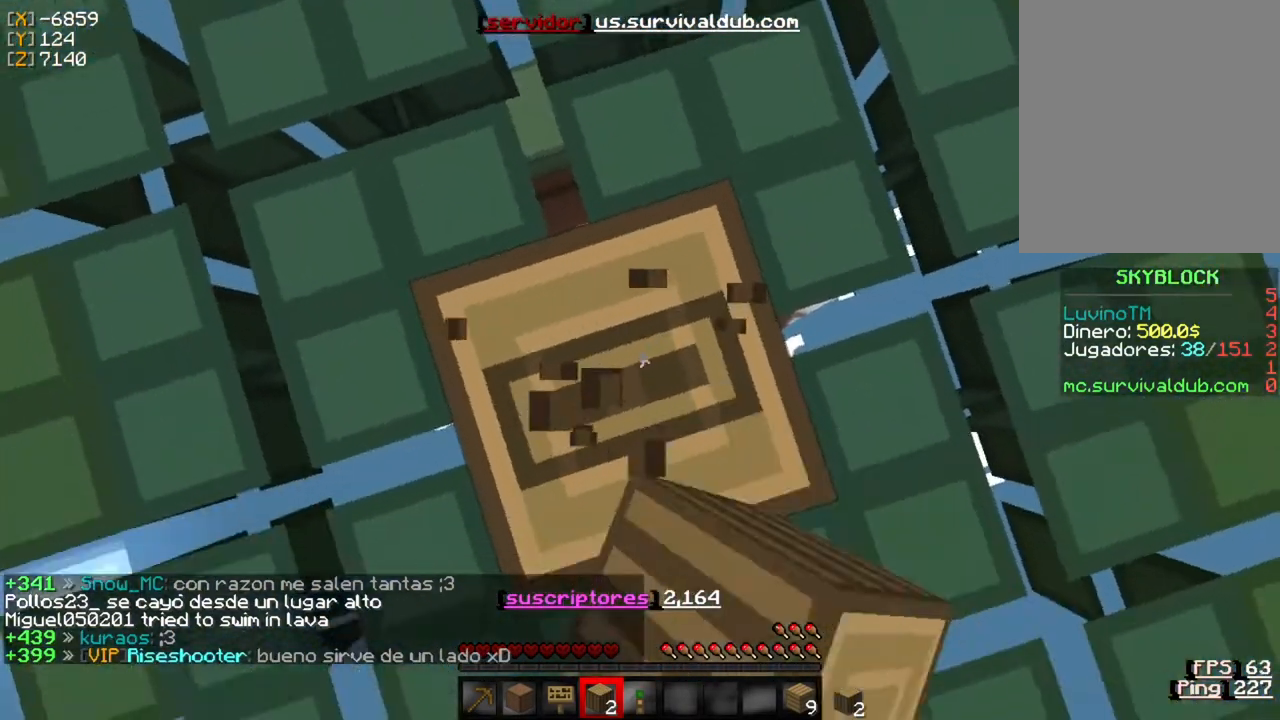
{"keys": [], "mouse": ["left"], "events": []}
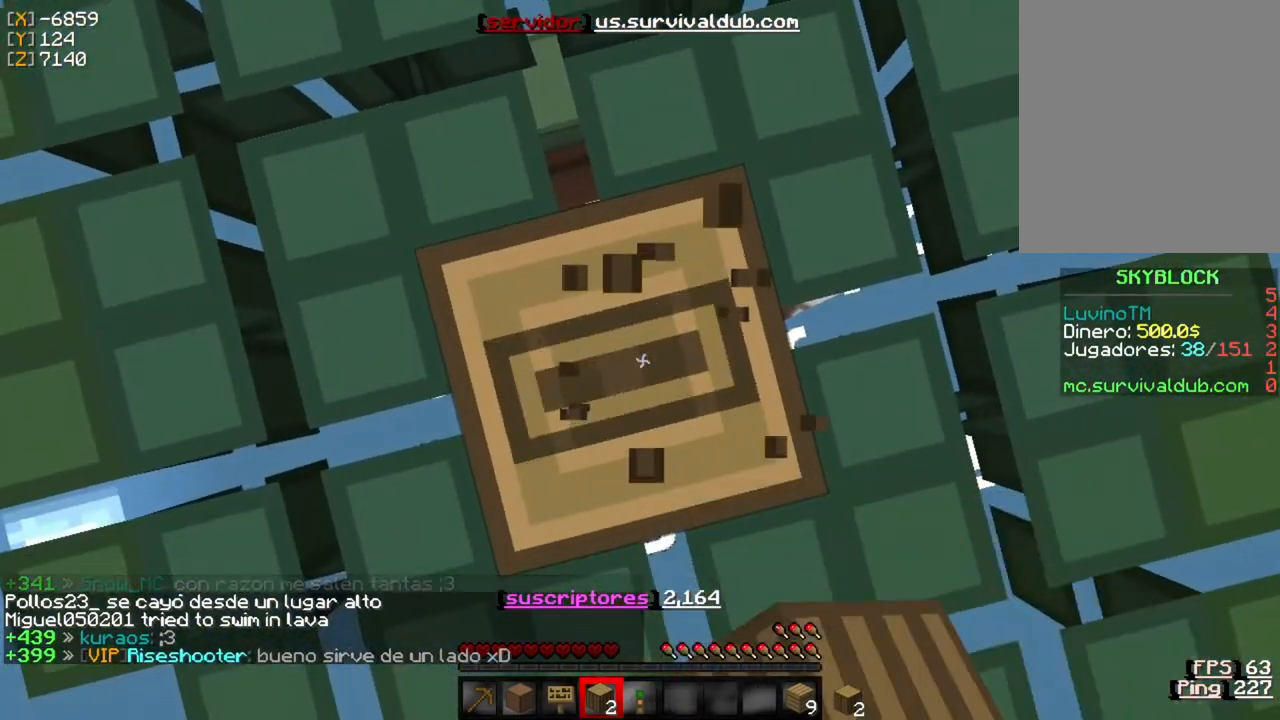
{"keys": [], "mouse": ["left"], "events": []}